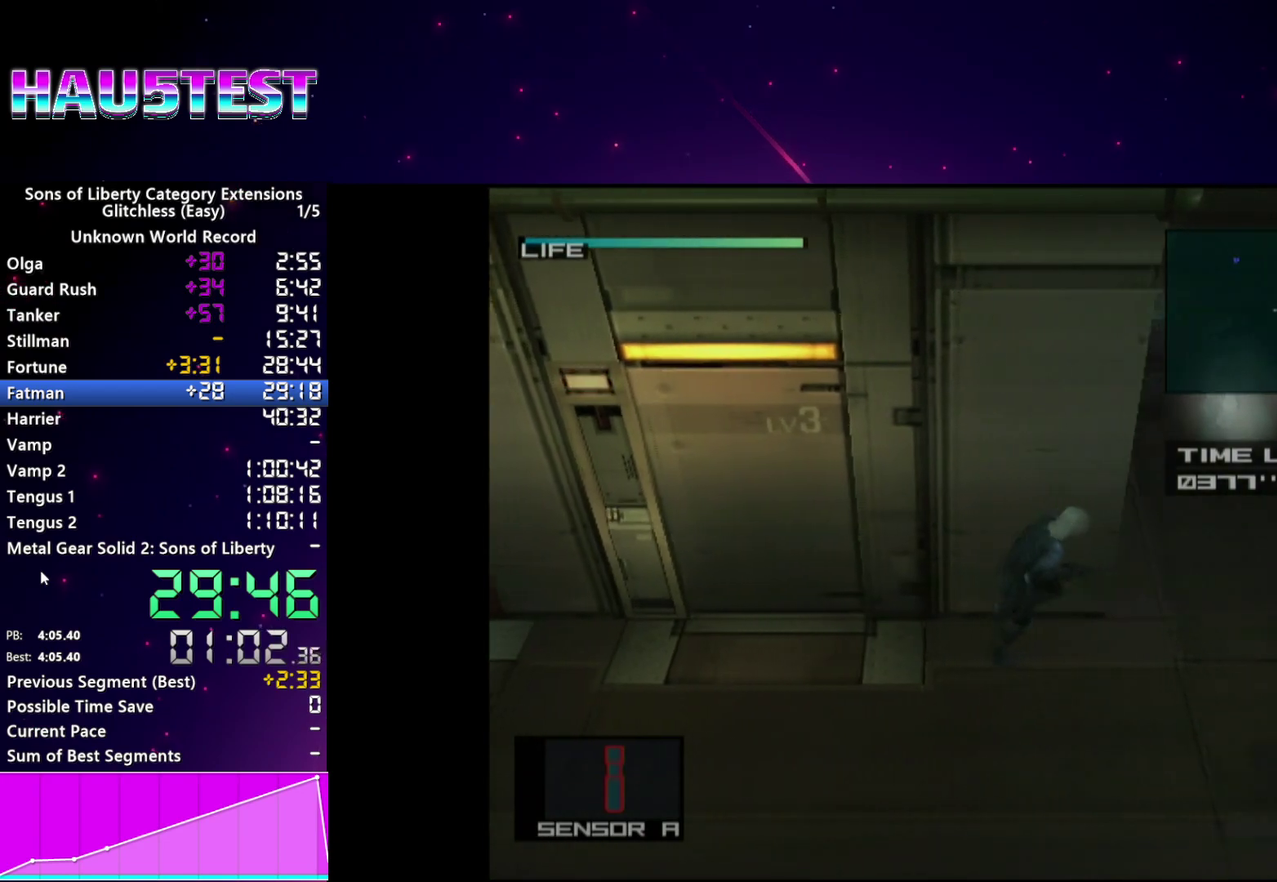
Gameplay with a controller (PlayStation layout); each line is a JSON object with the inputs held at the frame after it. "events" lists button and stick changes between this image and that frame as [ms after this image, input, new state], when the widget could be followed in between. This overlay highlights the sticks when they move; stick clicks (L3) are not distinguishable. Not read: L3 R3 START left_stick right_stick.
{"buttons": ["R2"], "events": [[100, "R2", "down"]]}
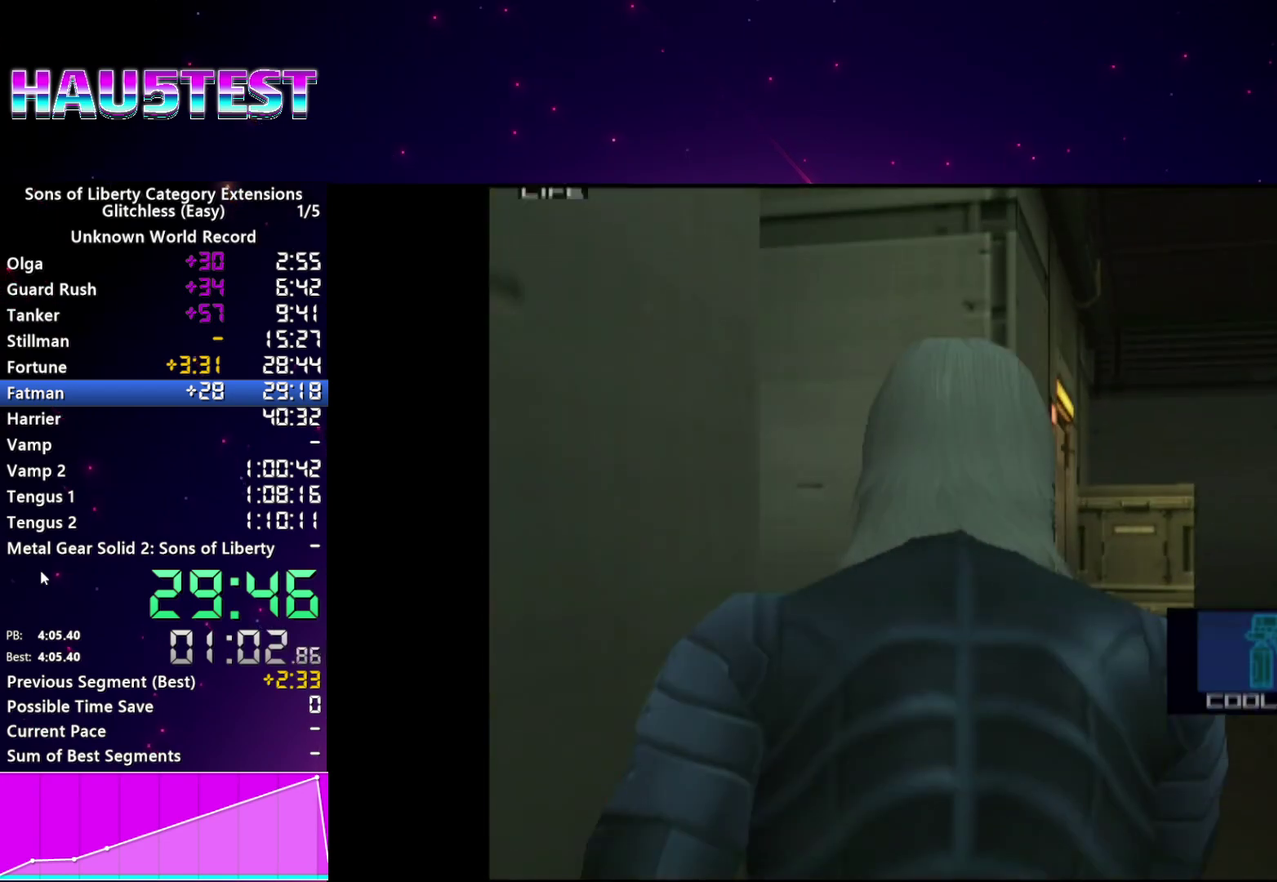
{"buttons": ["R2"], "events": []}
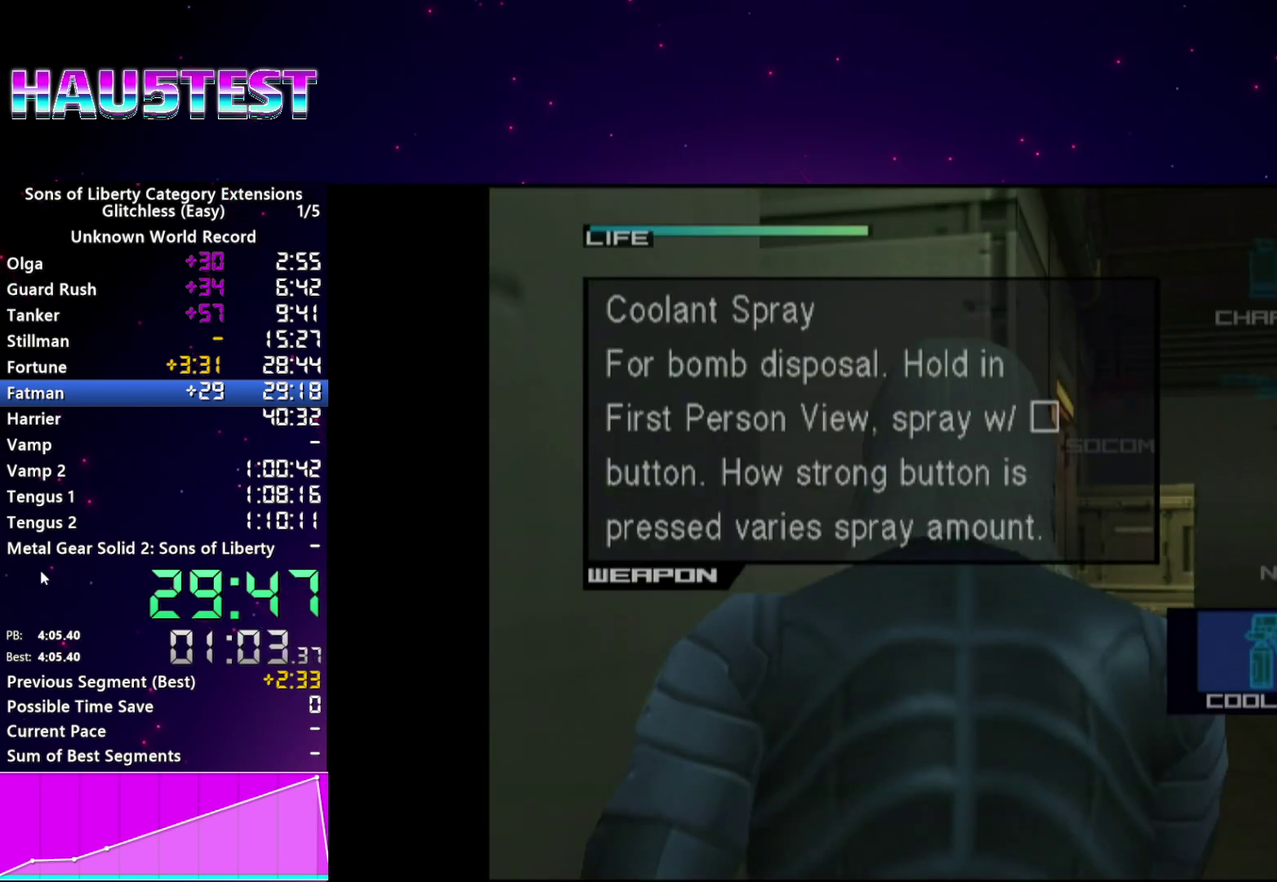
{"buttons": ["SQUARE"], "events": [[60, "R2", "up"], [240, "SQUARE", "down"]]}
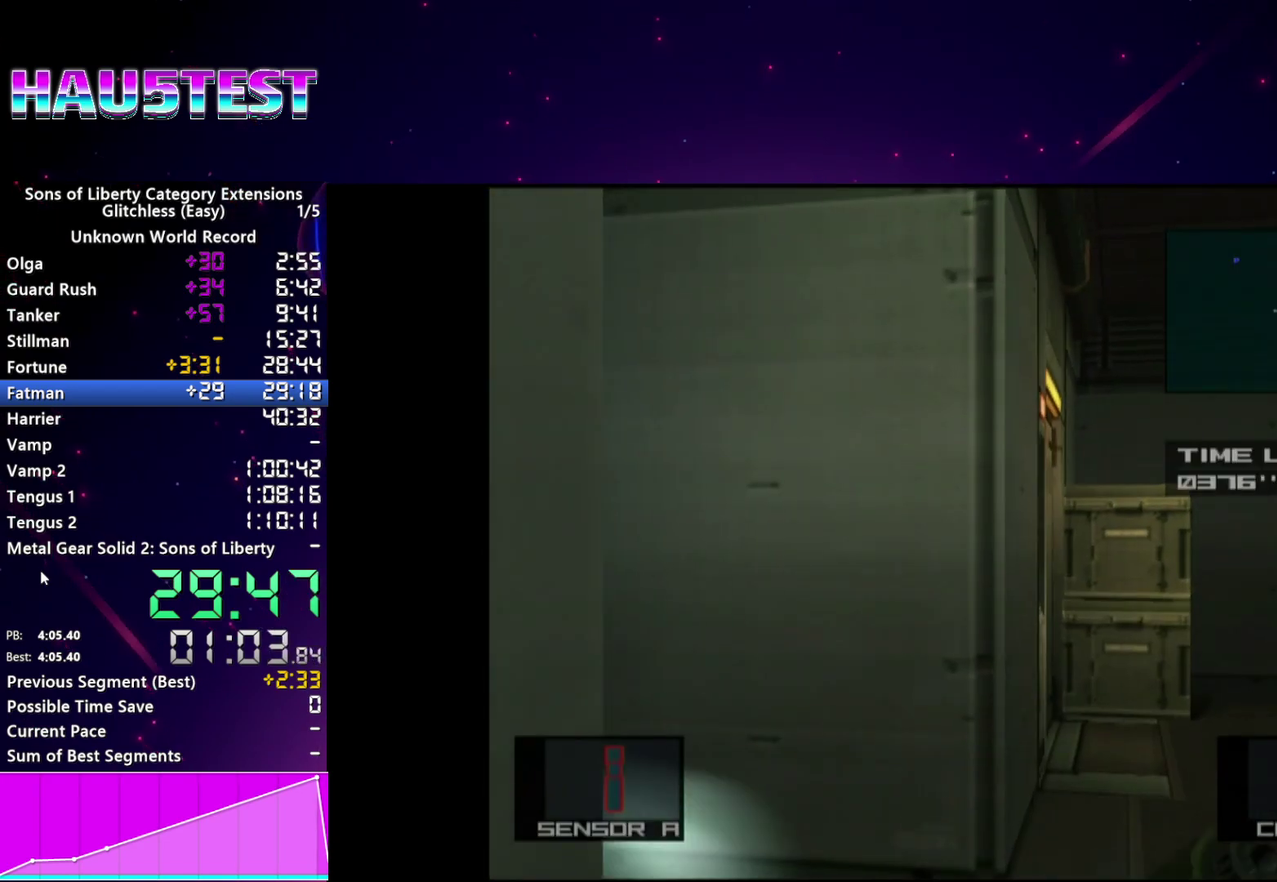
{"buttons": ["SQUARE"], "events": []}
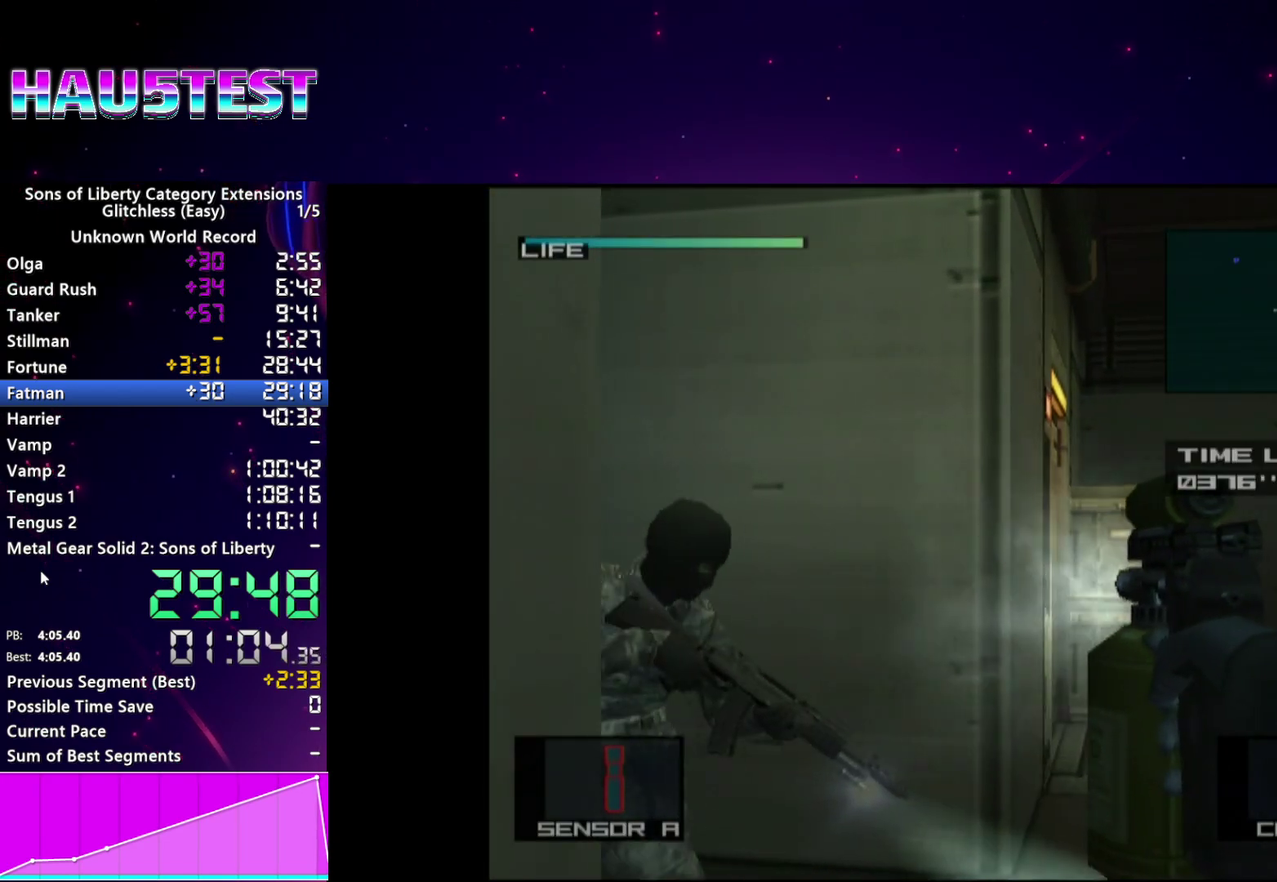
{"buttons": ["SQUARE", "R2"], "events": [[440, "R2", "down"]]}
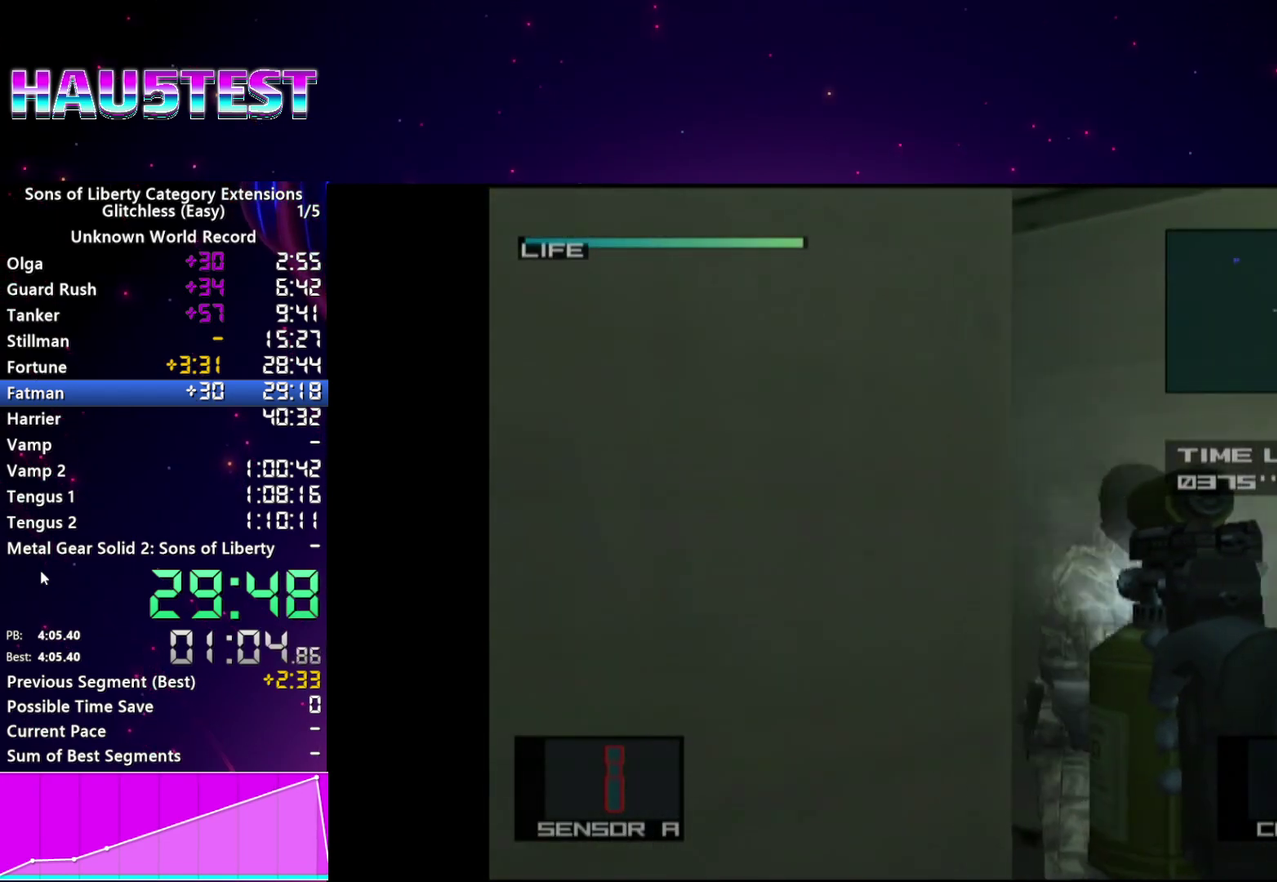
{"buttons": [], "events": [[20, "SQUARE", "up"], [60, "R2", "up"]]}
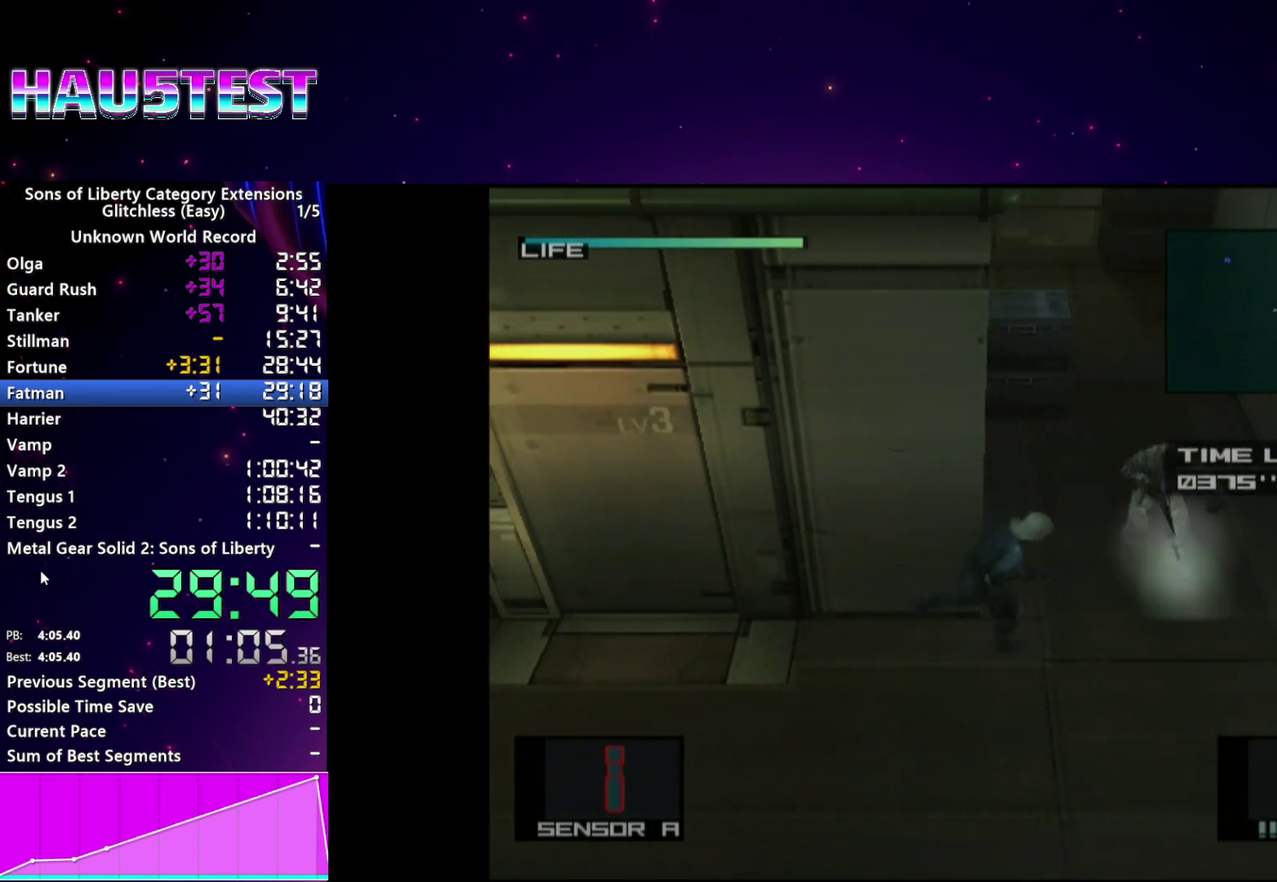
{"buttons": [], "events": []}
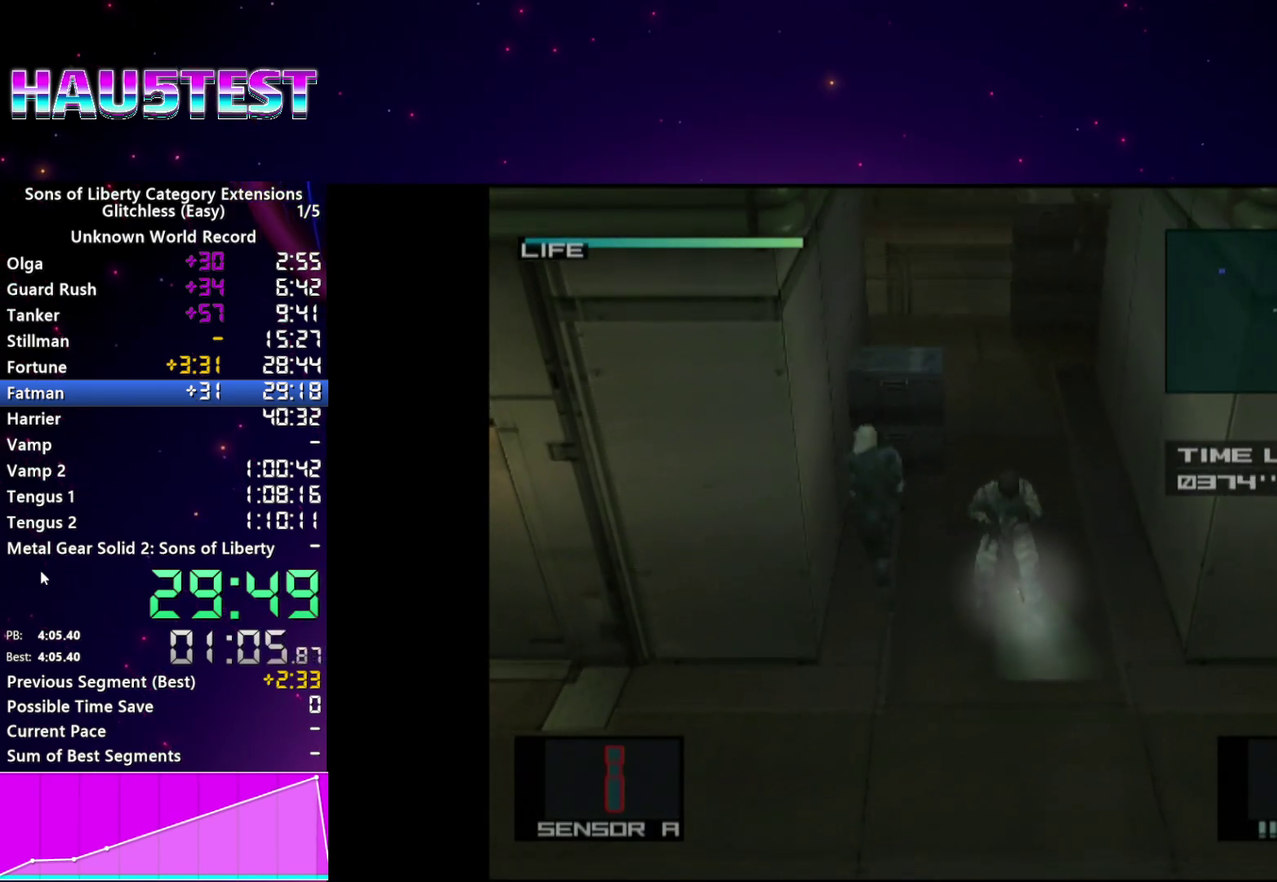
{"buttons": [], "events": []}
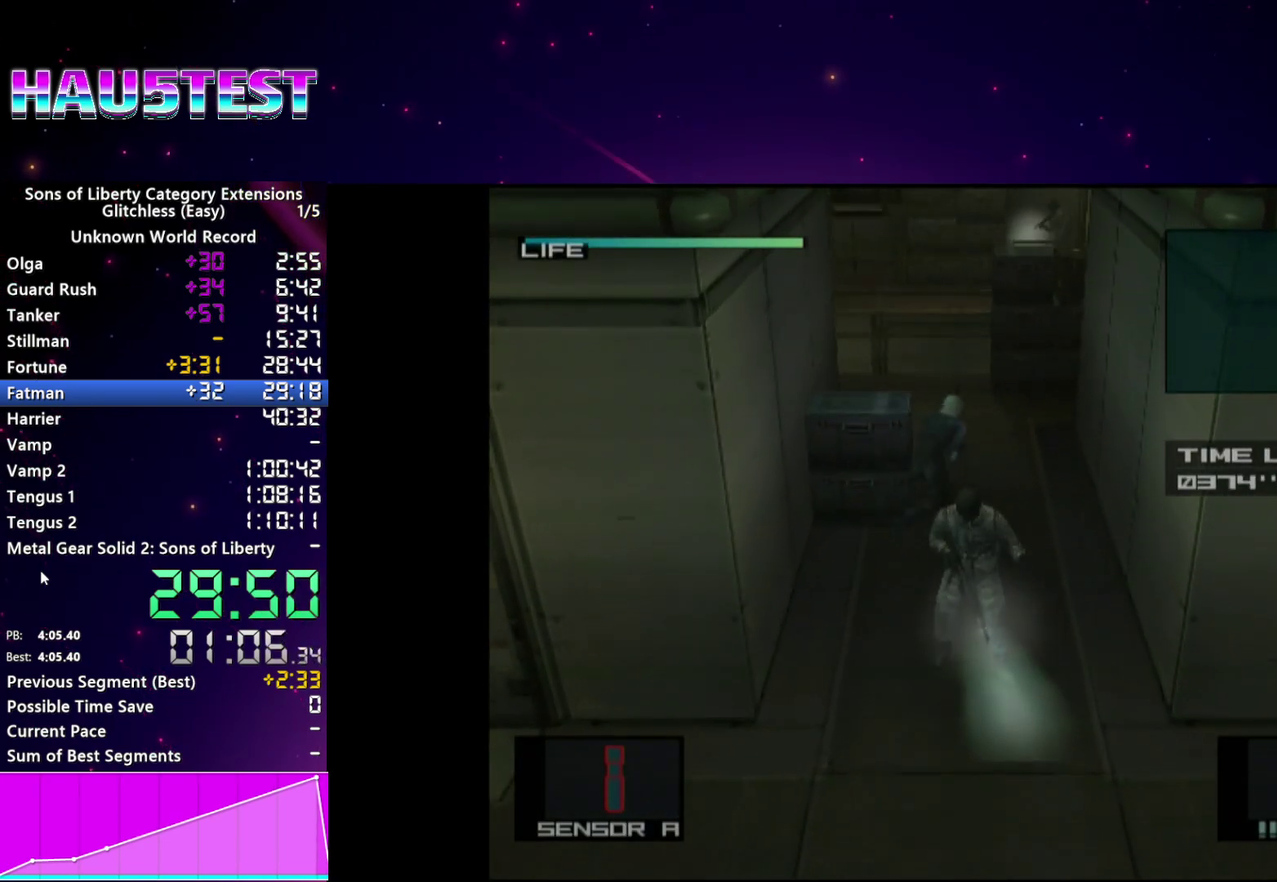
{"buttons": [], "events": []}
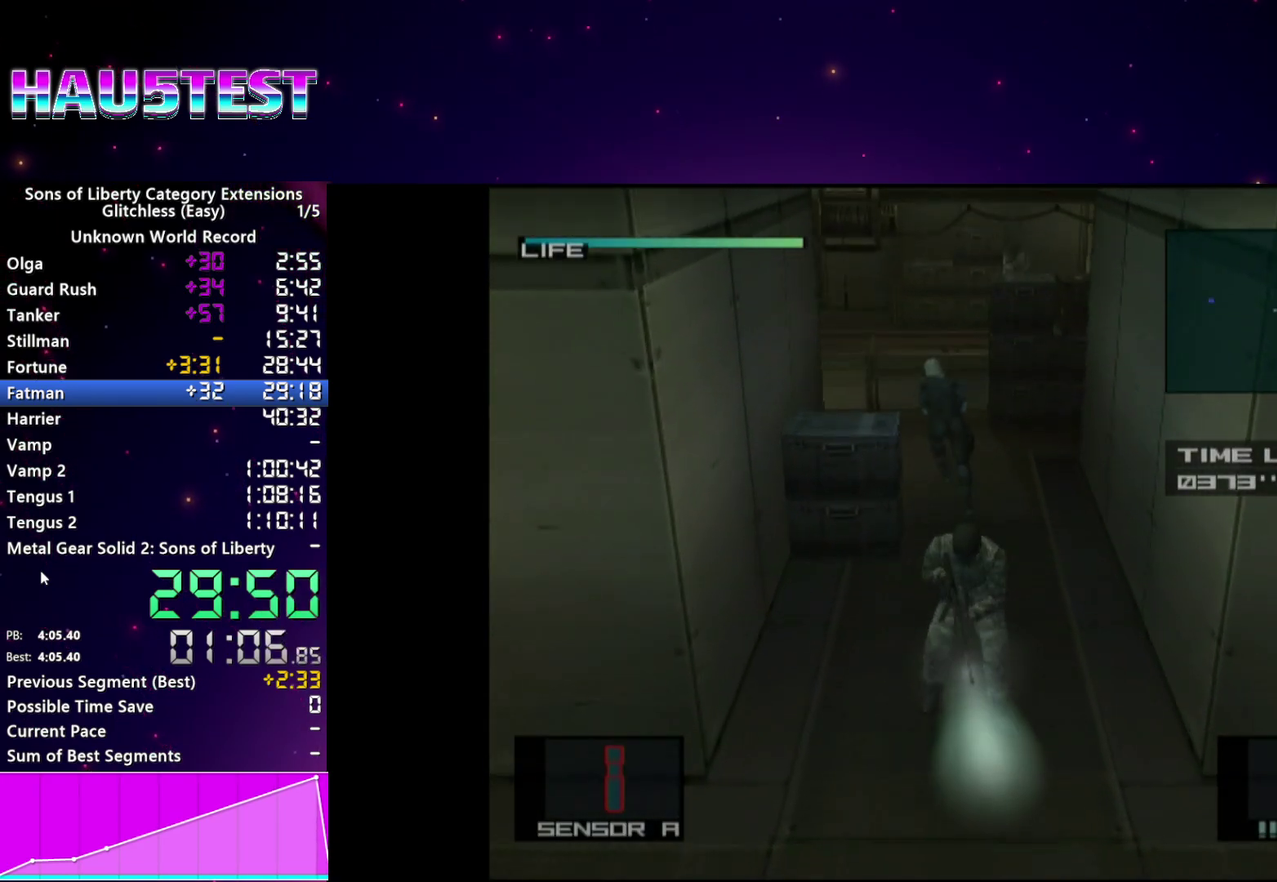
{"buttons": [], "events": []}
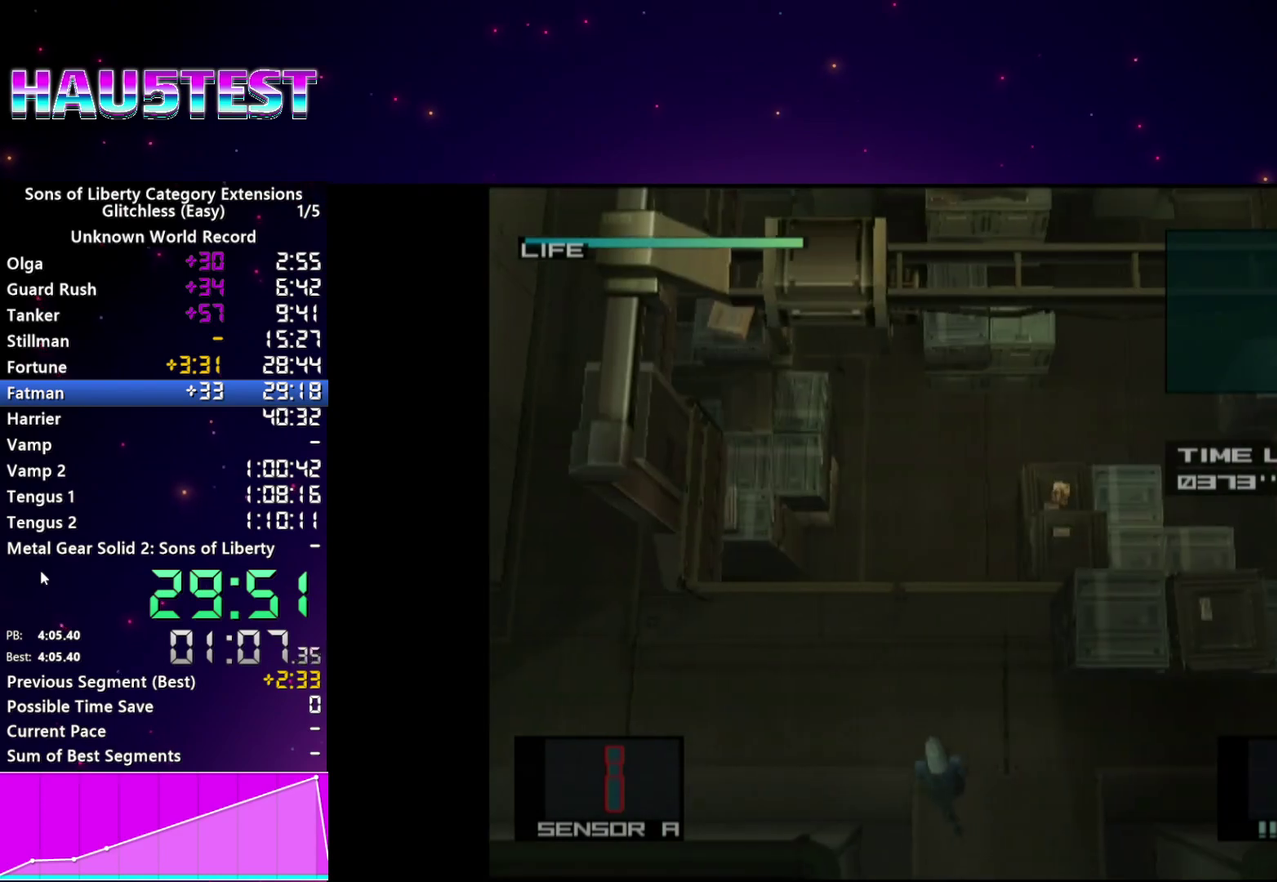
{"buttons": [], "events": []}
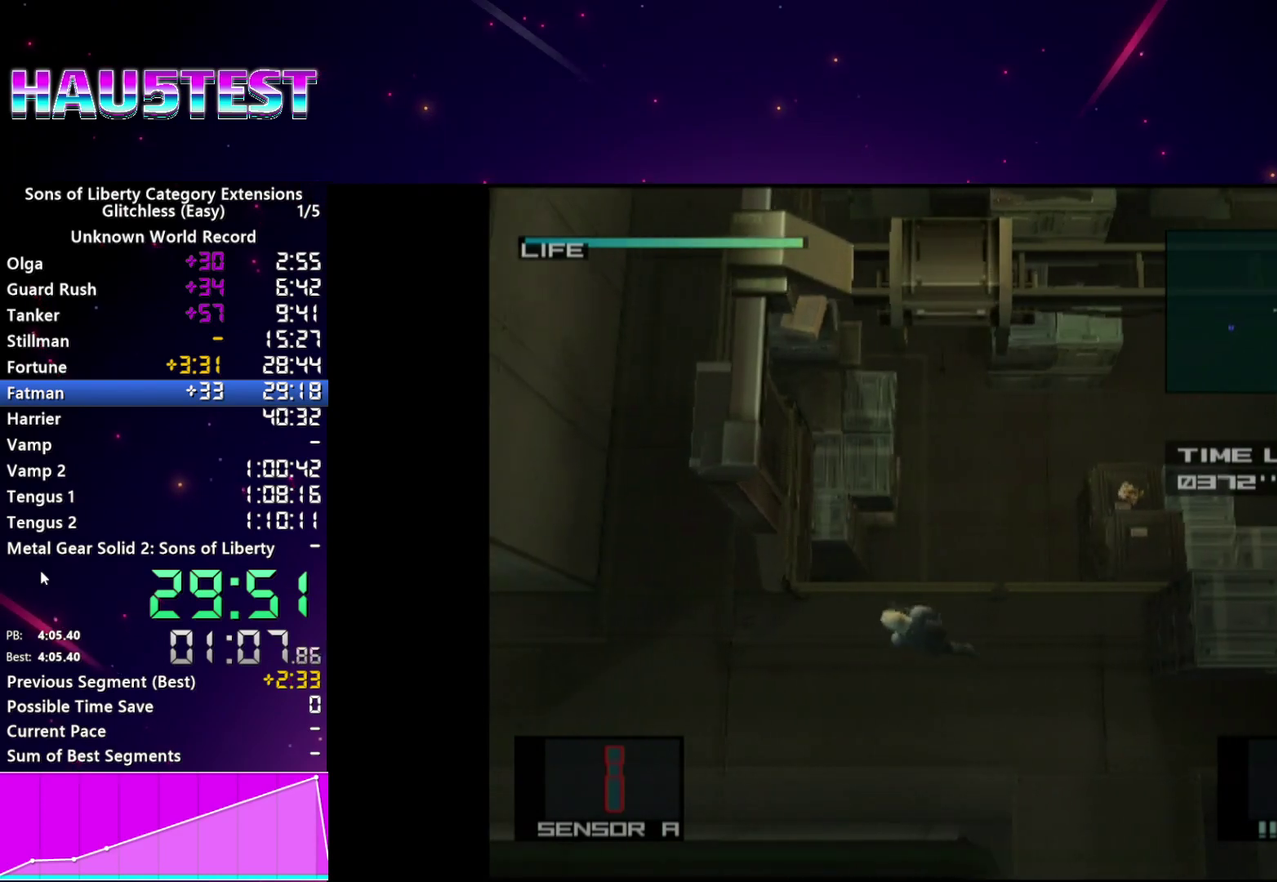
{"buttons": [], "events": []}
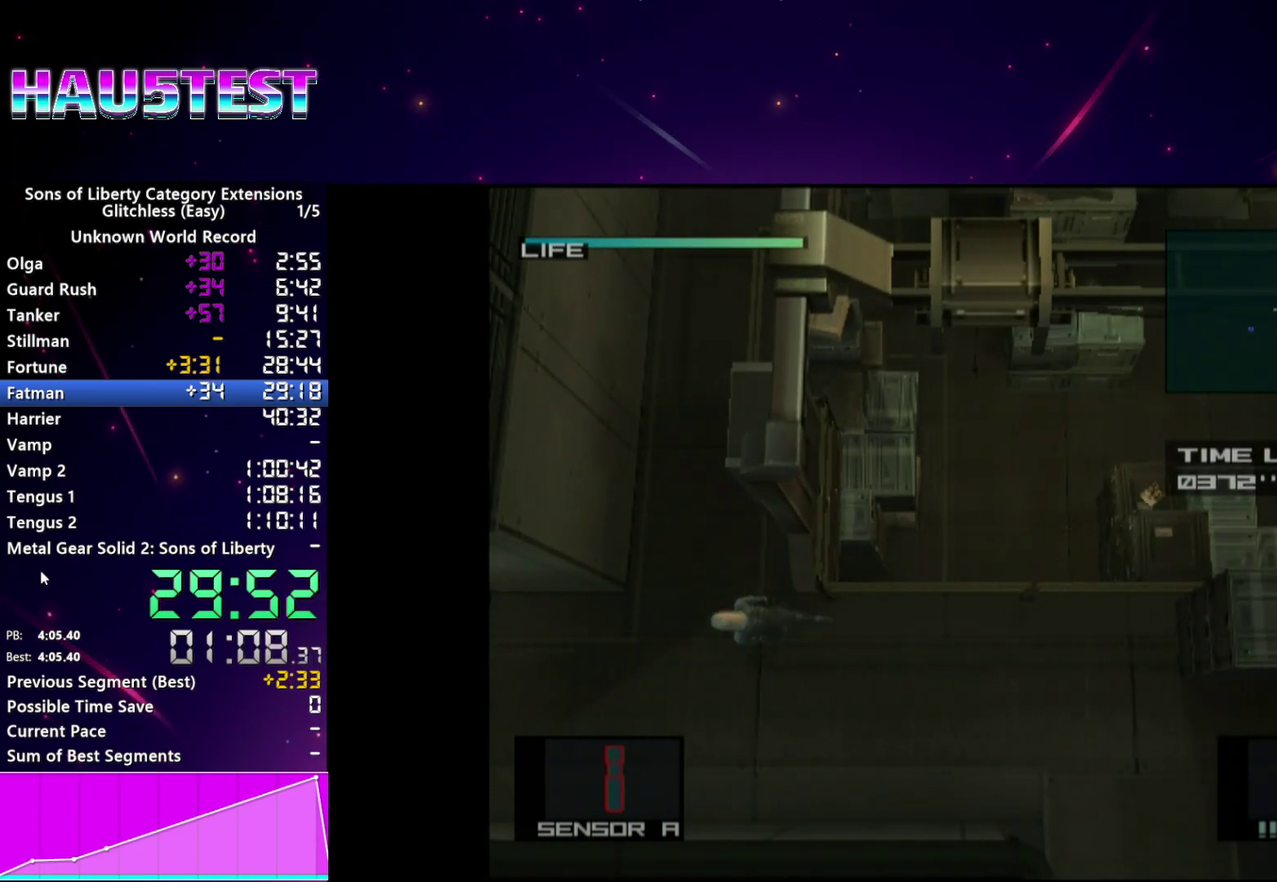
{"buttons": [], "events": []}
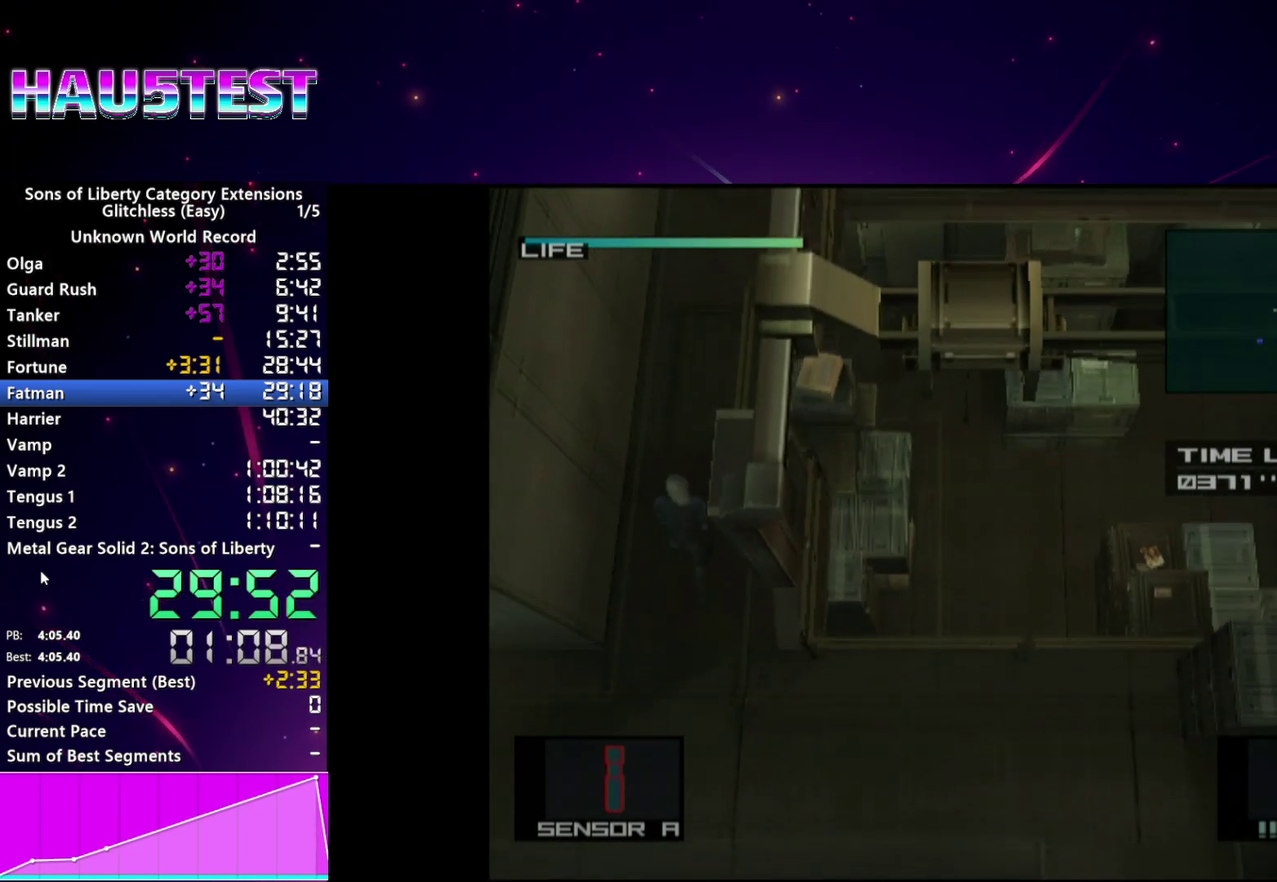
{"buttons": [], "events": []}
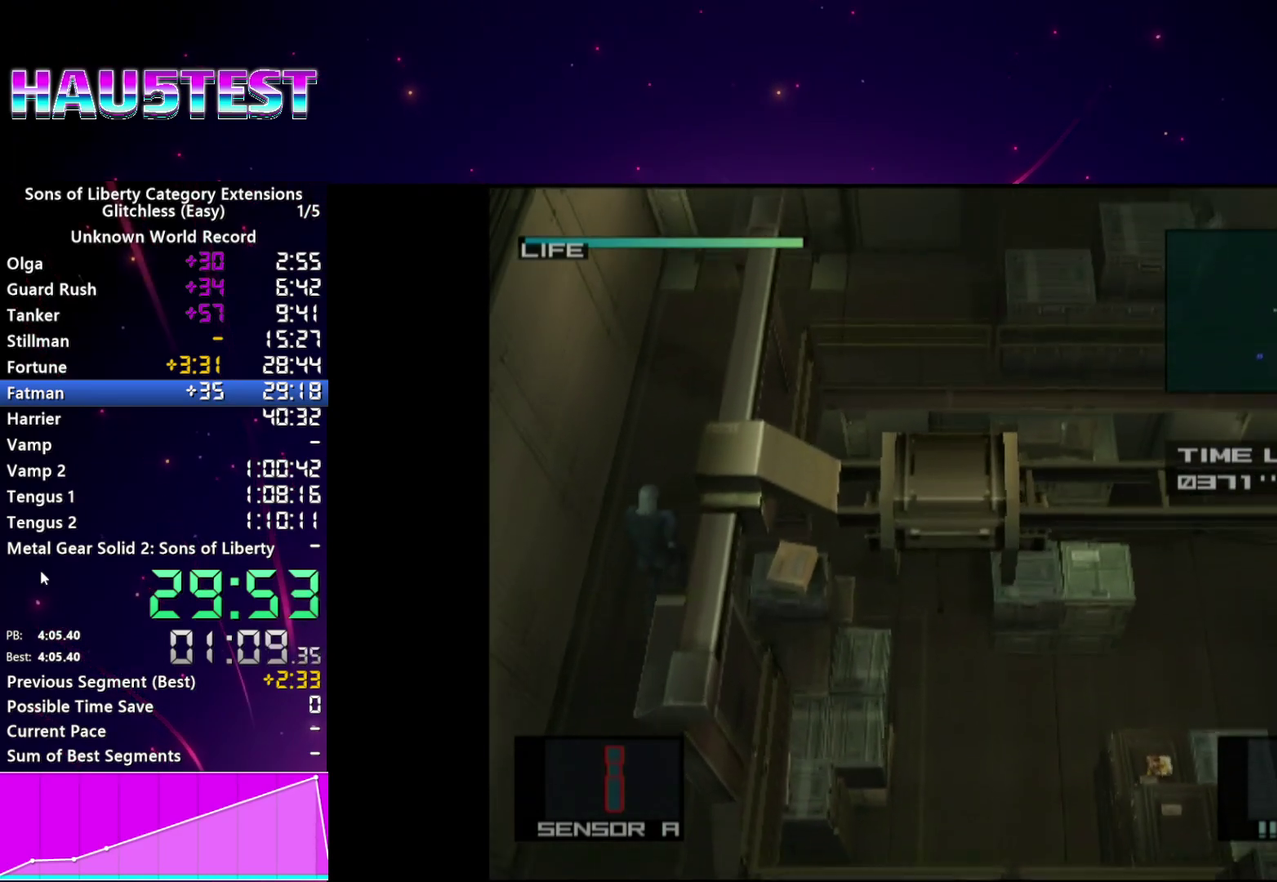
{"buttons": ["L2"], "events": [[220, "L2", "down"]]}
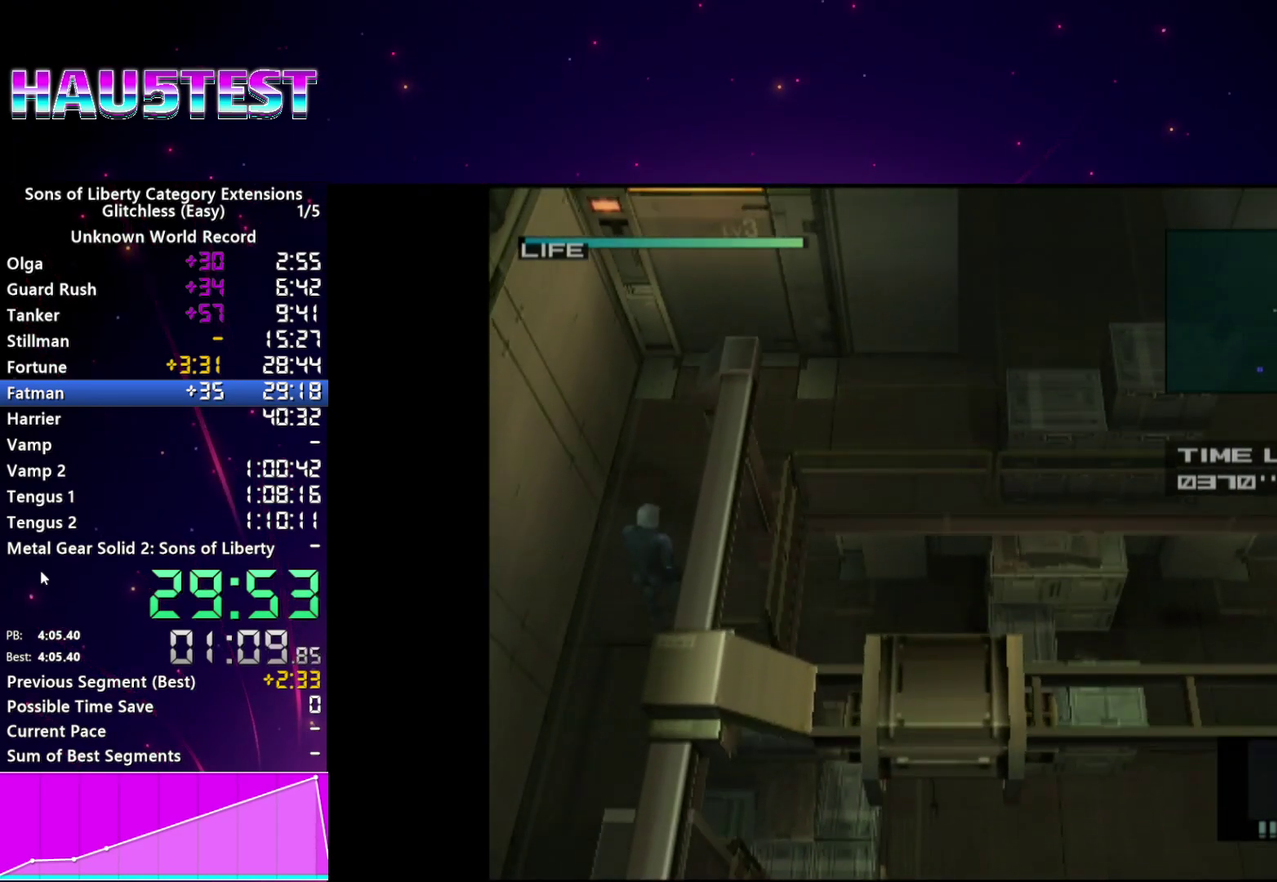
{"buttons": [], "events": [[20, "DPAD_DOWN", "down"], [100, "DPAD_DOWN", "up"], [220, "L2", "up"]]}